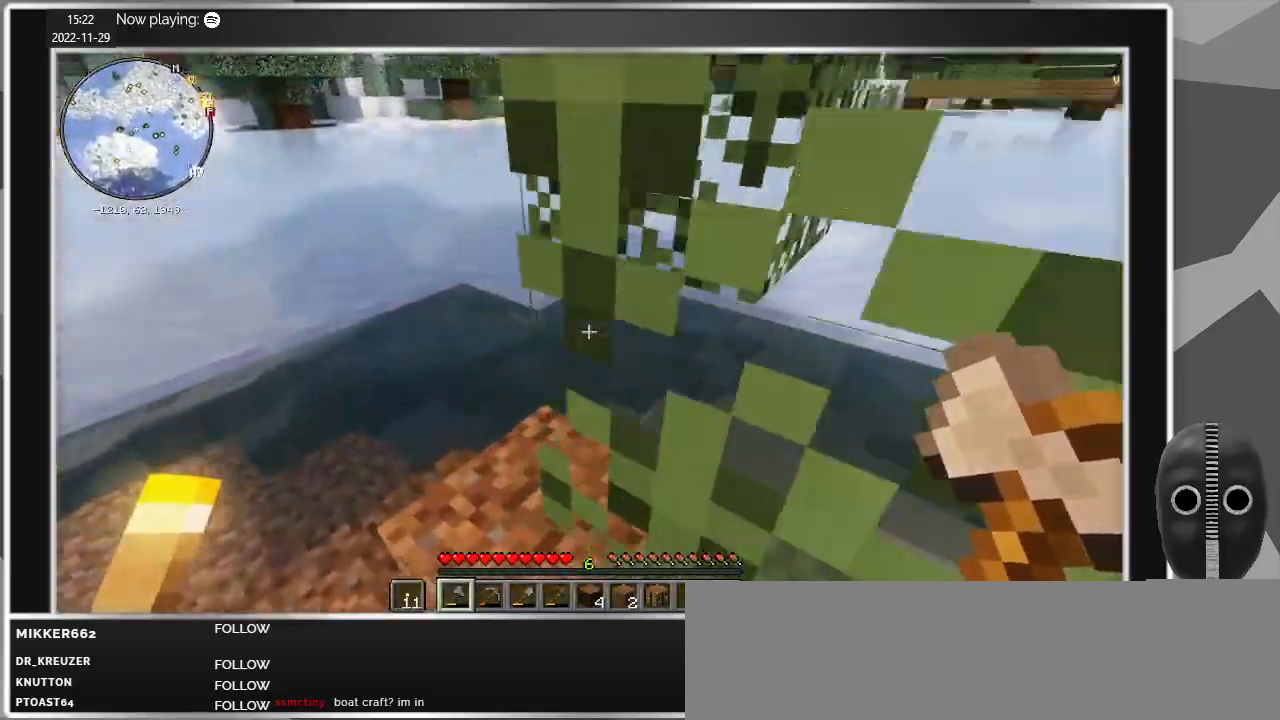
Gameplay with keyboard and mouse; each line is a JSON object with the keys and mouse buttons held at the frame after it. "events" lists presses ("down") and releases ("up") of "a", "caps_lock", "ctrl", "d", "e", "escape", "f", "q", "r", "s", "shift", "space", "t", "tab", "w", "mouse_left", "mouse_wheel" and "mouse_right" between this image and that frame as [ms after this image, input, new state], when the widget could be followed in between. "mouse_left", "mouse_wheel", "mouse_right" = the "left", "wheel", "right" buttons of the "mouse" list. No other keys are recorded. Fast repeated clicks can show as one long hold. "wheel" means that the mouse wheel is clicked or scrolled. Mouse movement is not recorded.
{"keys": ["space", "w"], "mouse": [], "events": [[17, "a", "up"], [350, "space", "down"]]}
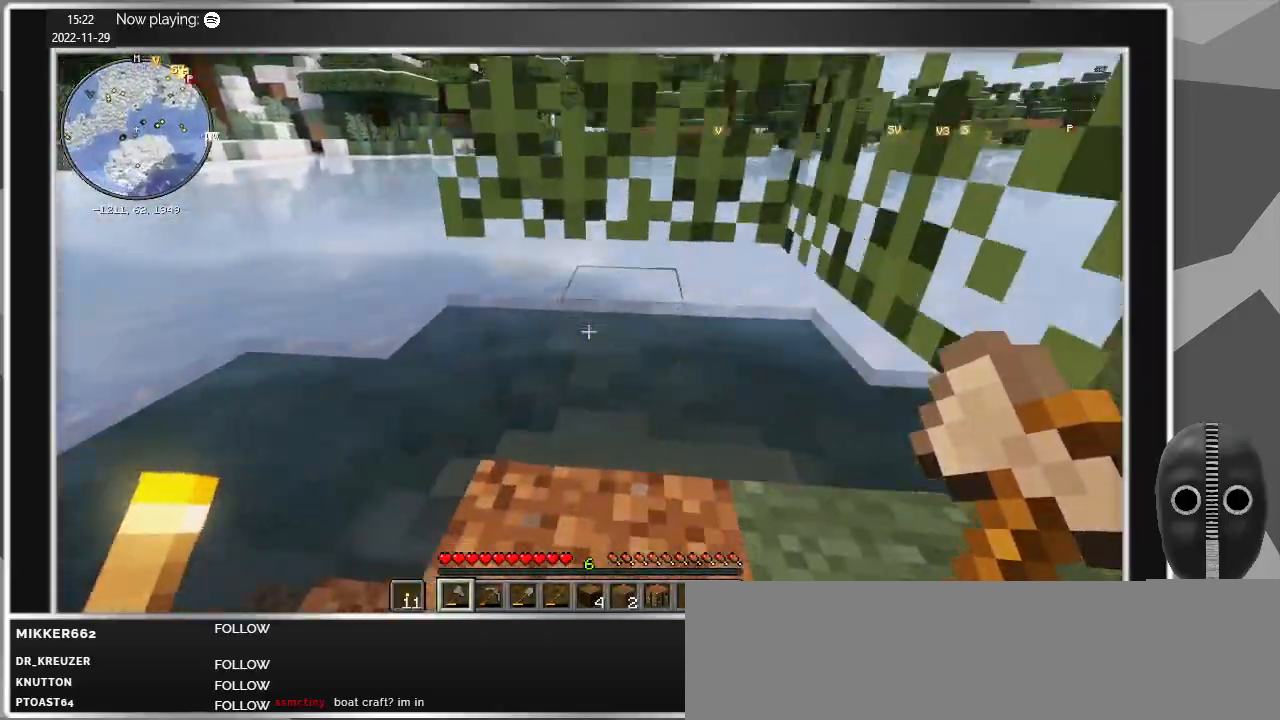
{"keys": ["w"], "mouse": [], "events": [[367, "a", "down"], [417, "space", "up"], [467, "a", "up"]]}
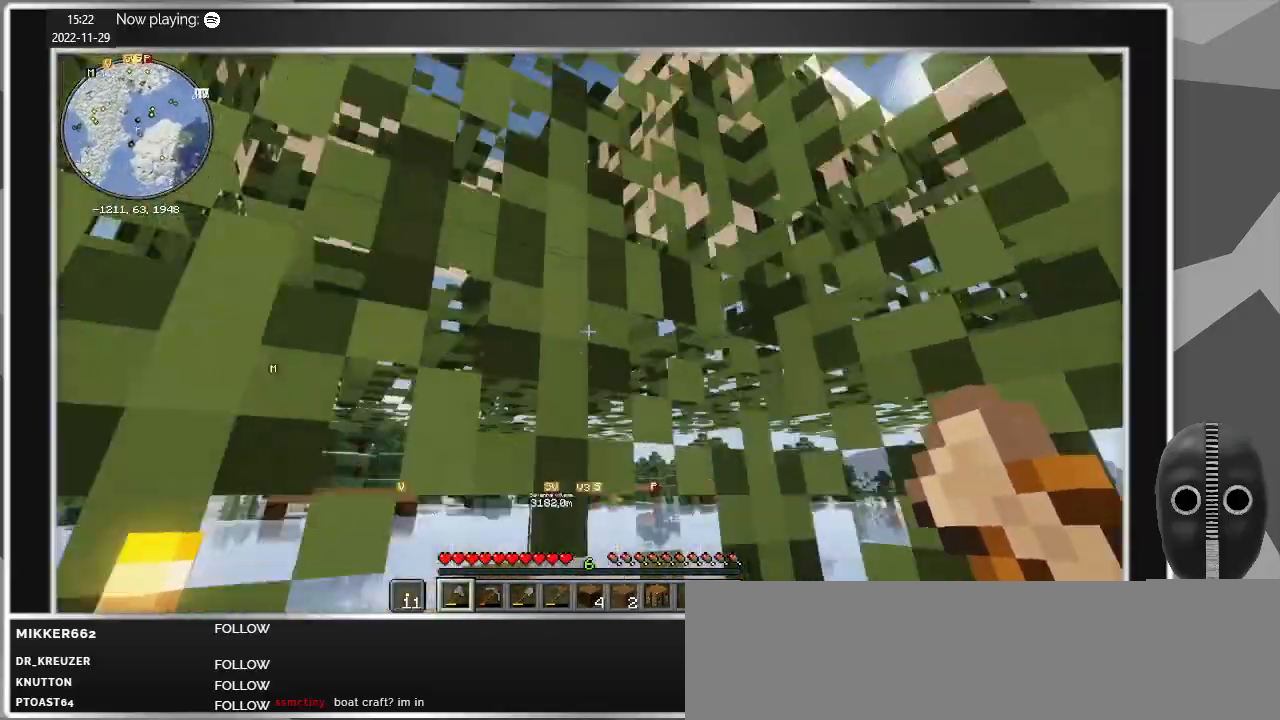
{"keys": [], "mouse": [], "events": [[50, "w", "up"], [284, "w", "down"], [467, "w", "up"]]}
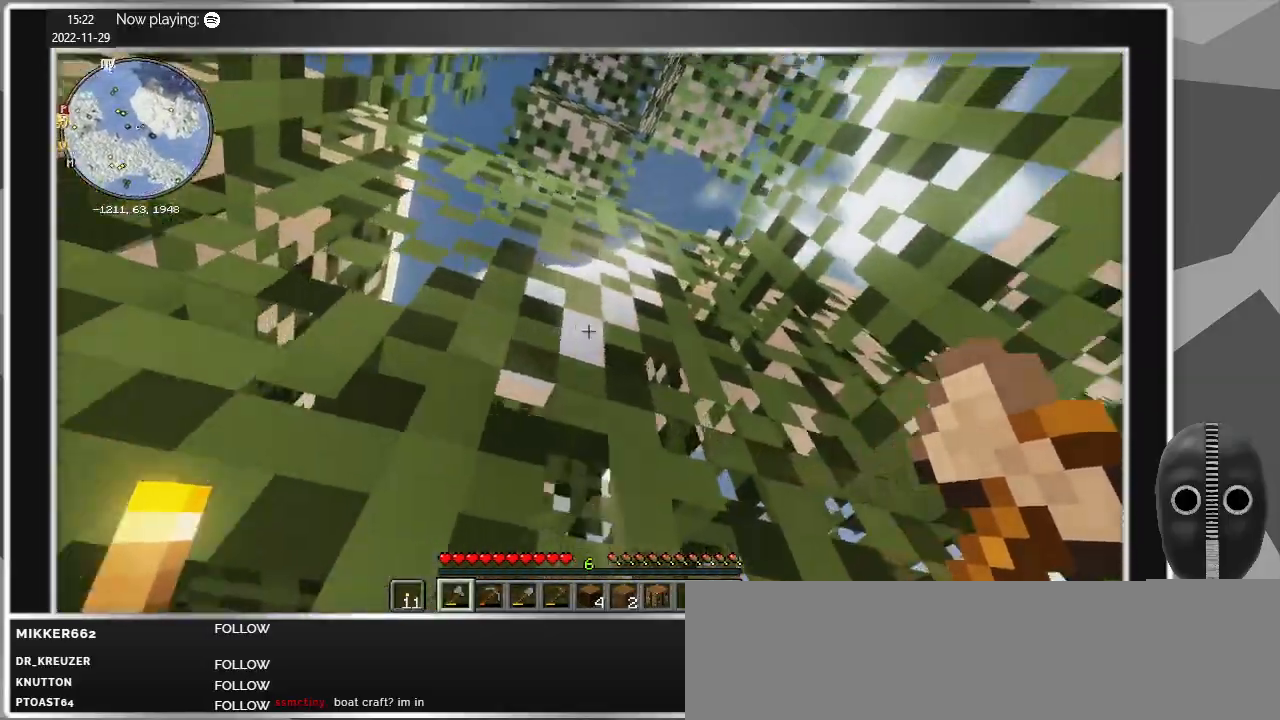
{"keys": ["w"], "mouse": [], "events": [[167, "space", "down"], [234, "w", "down"], [400, "space", "up"]]}
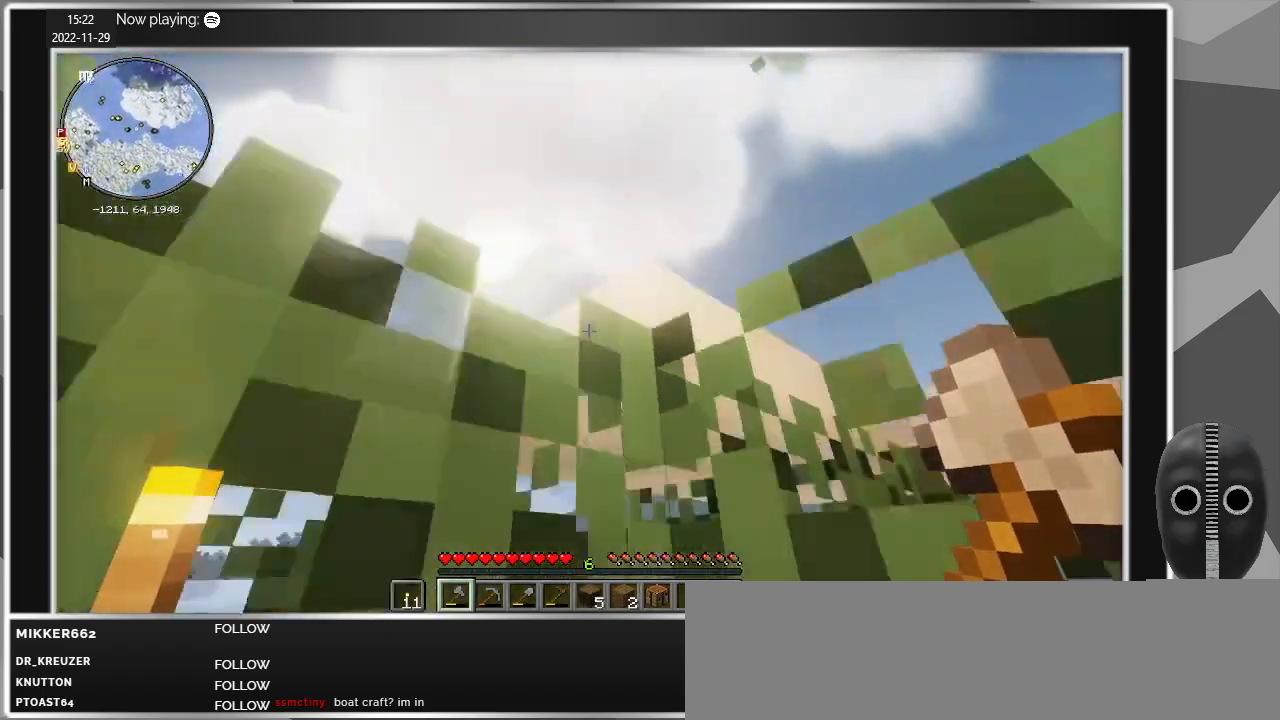
{"keys": [], "mouse": [], "events": [[34, "w", "up"]]}
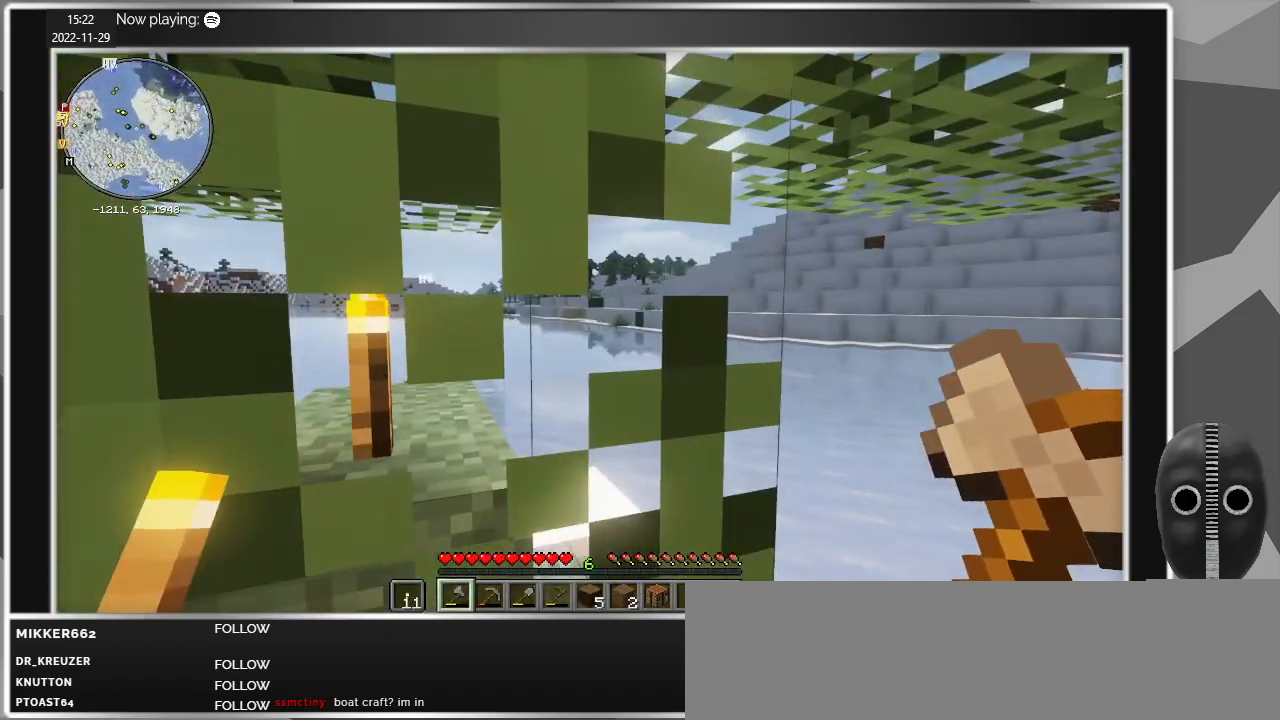
{"keys": ["w"], "mouse": [], "events": [[384, "w", "down"]]}
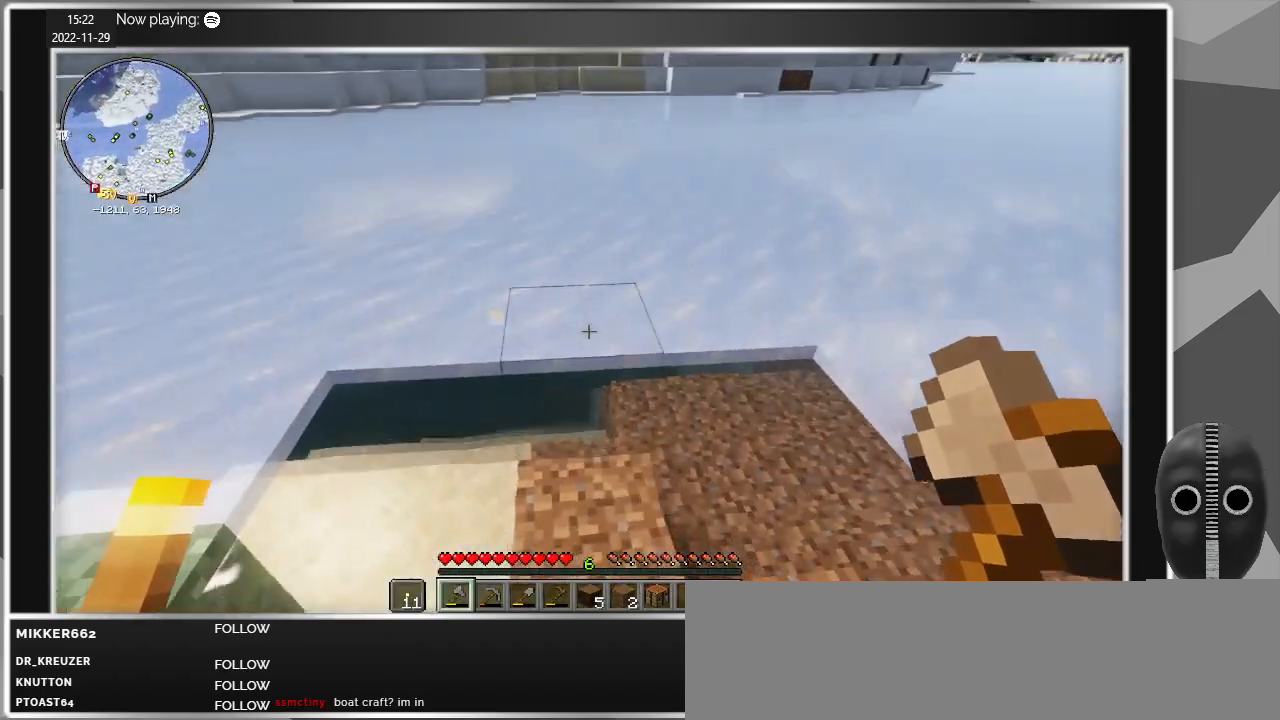
{"keys": ["space", "w"], "mouse": [], "events": [[484, "space", "down"]]}
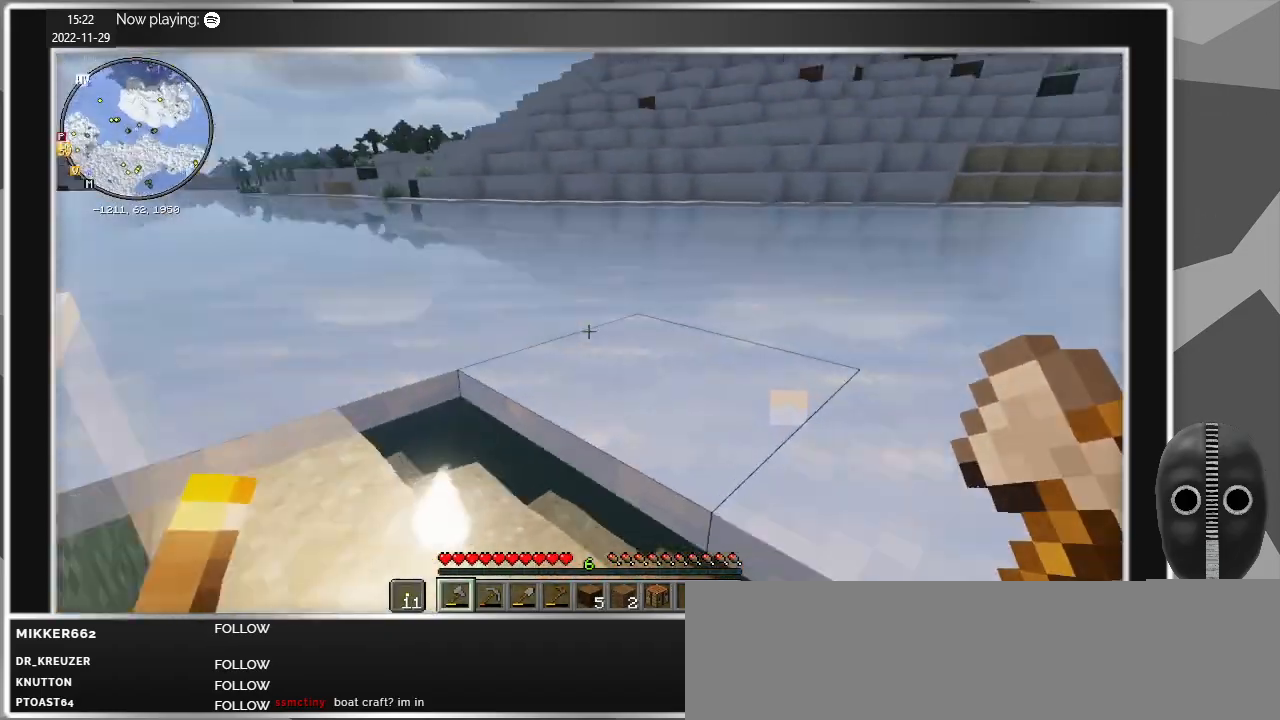
{"keys": ["d", "space", "w"], "mouse": [], "events": [[317, "d", "down"]]}
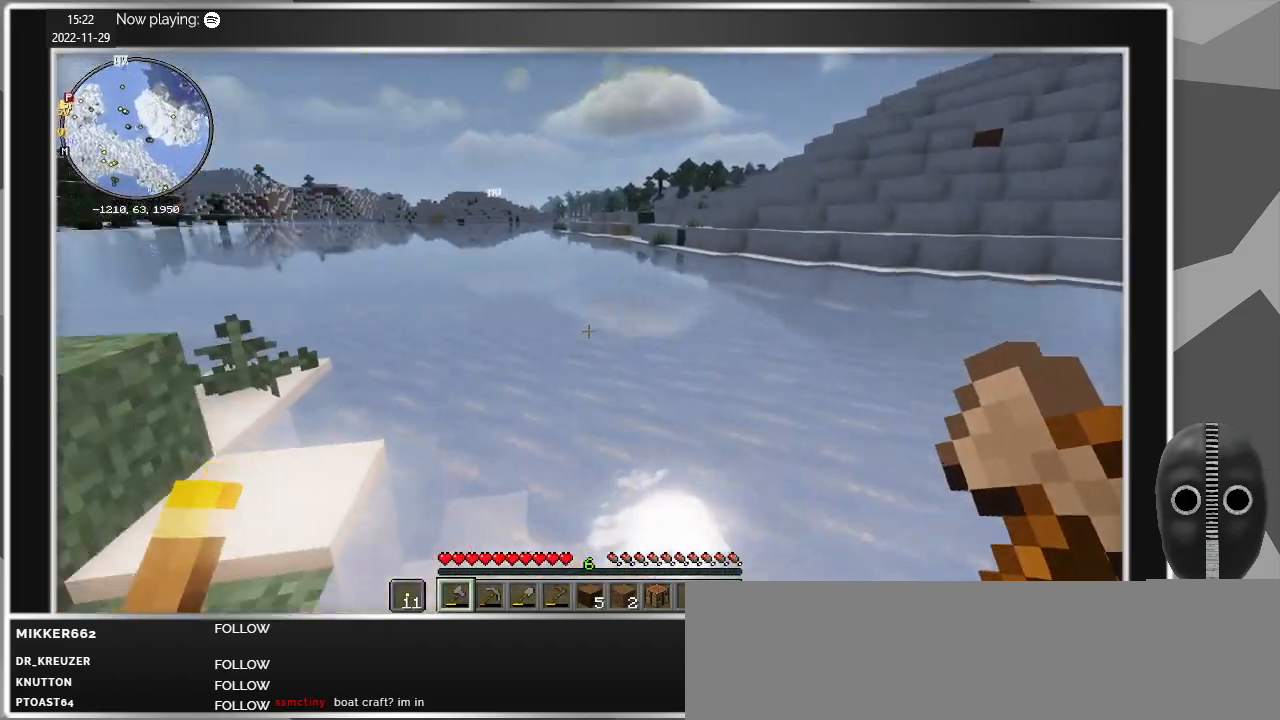
{"keys": ["d"], "mouse": [], "events": [[100, "space", "up"], [150, "w", "up"]]}
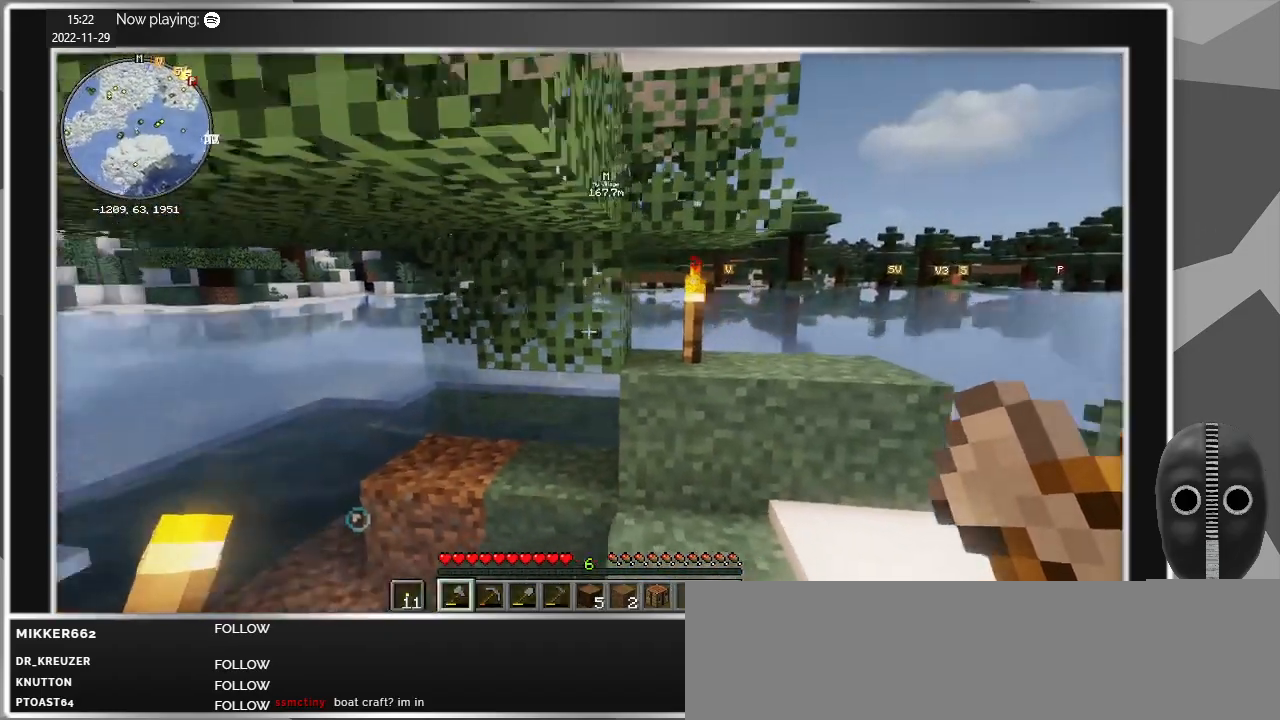
{"keys": ["d"], "mouse": [], "events": []}
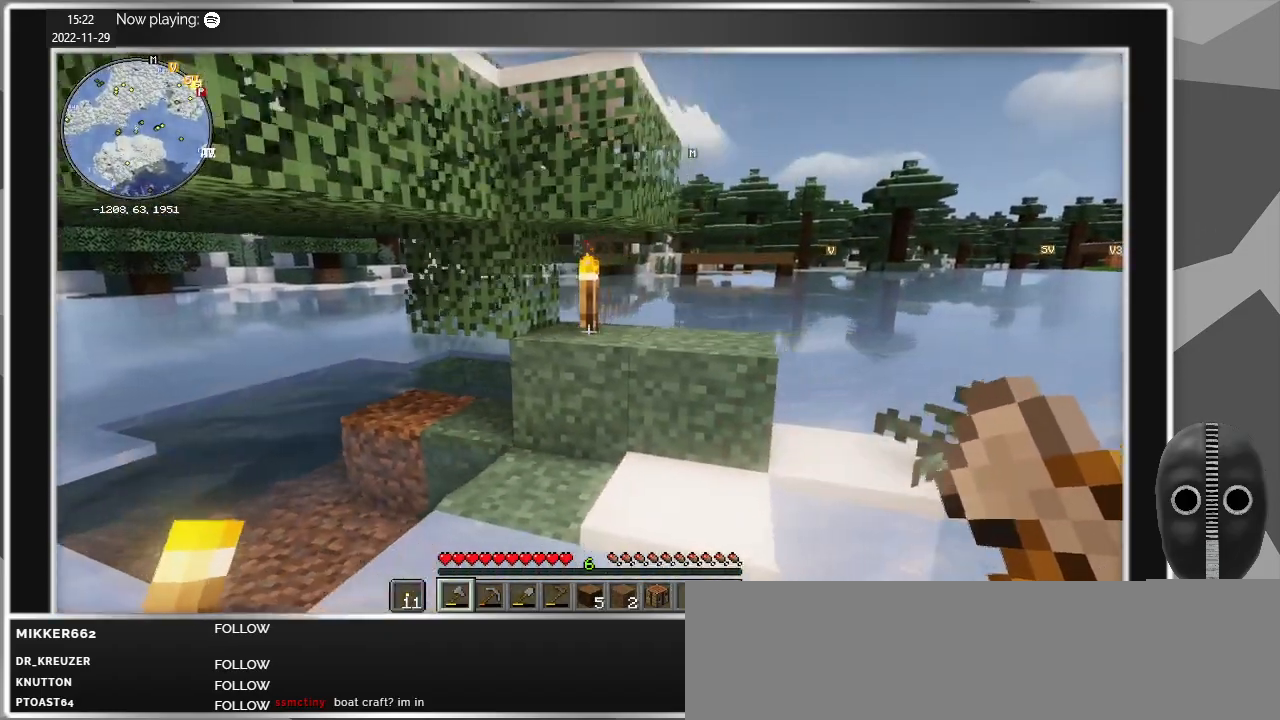
{"keys": ["d", "s"], "mouse": [], "events": [[134, "s", "down"]]}
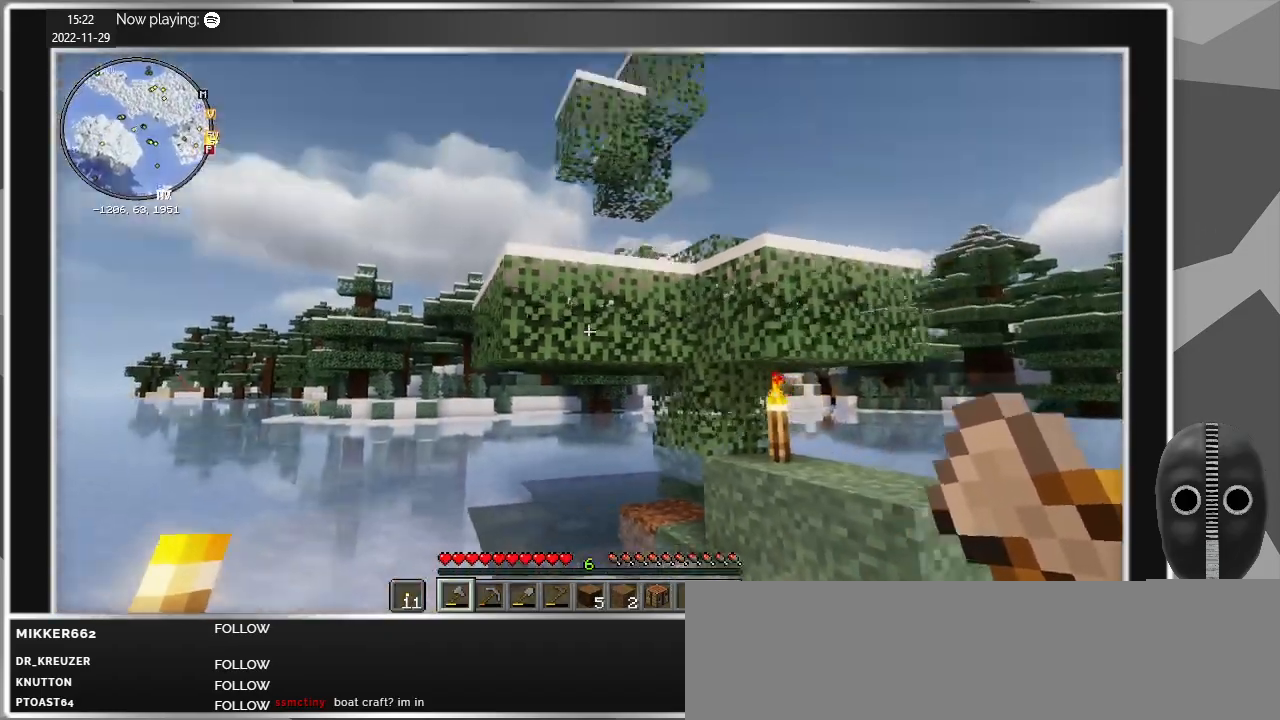
{"keys": ["d"], "mouse": [], "events": [[234, "s", "up"]]}
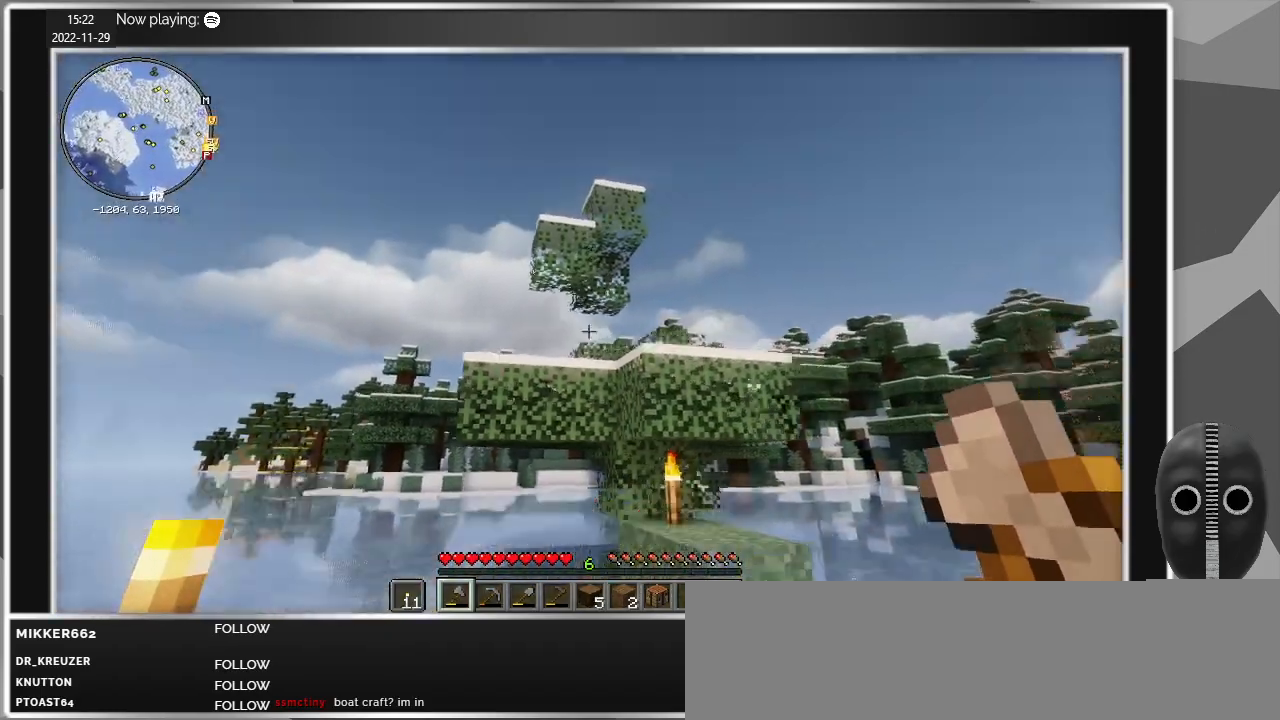
{"keys": ["d"], "mouse": [], "events": []}
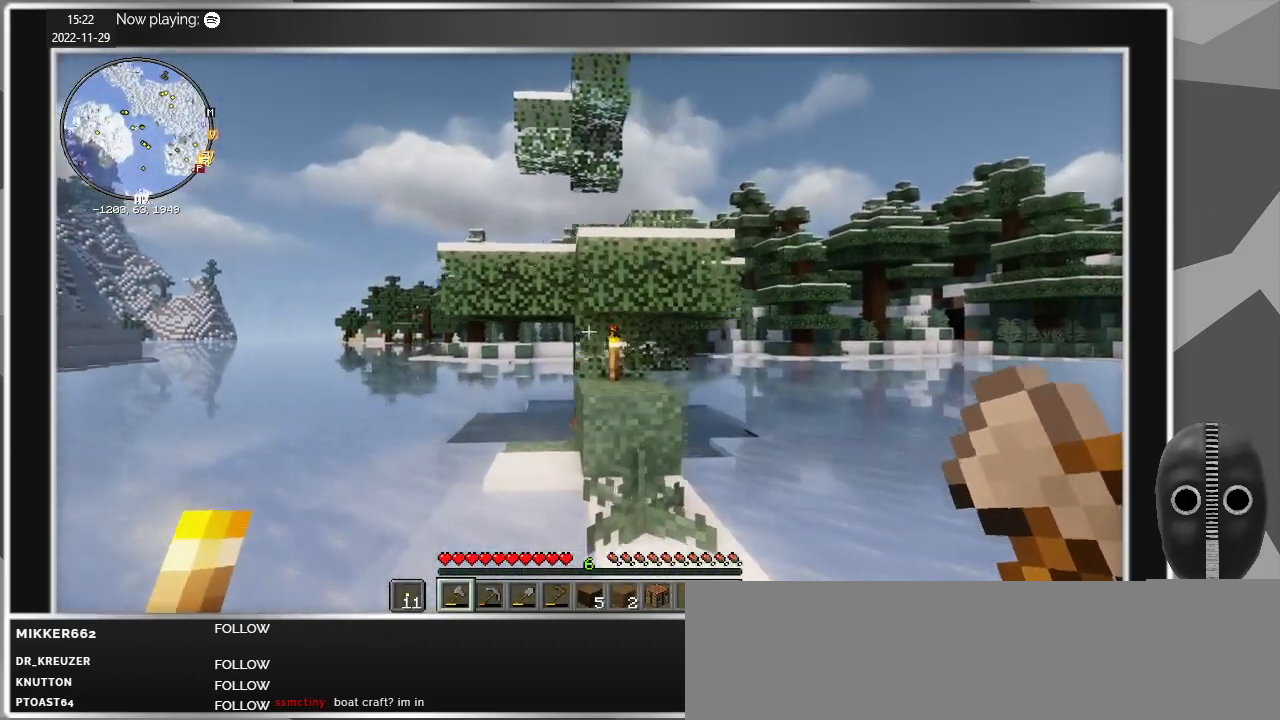
{"keys": ["d", "w"], "mouse": [], "events": [[34, "w", "down"]]}
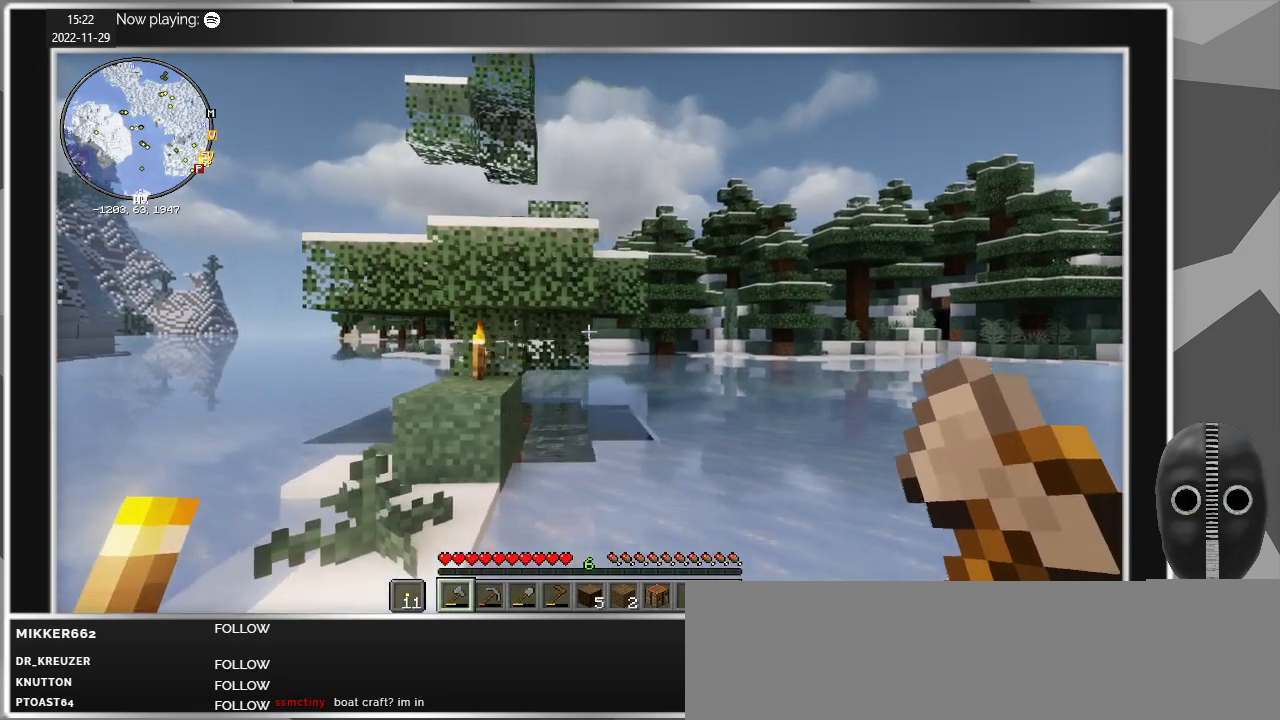
{"keys": ["w"], "mouse": [], "events": [[434, "d", "up"]]}
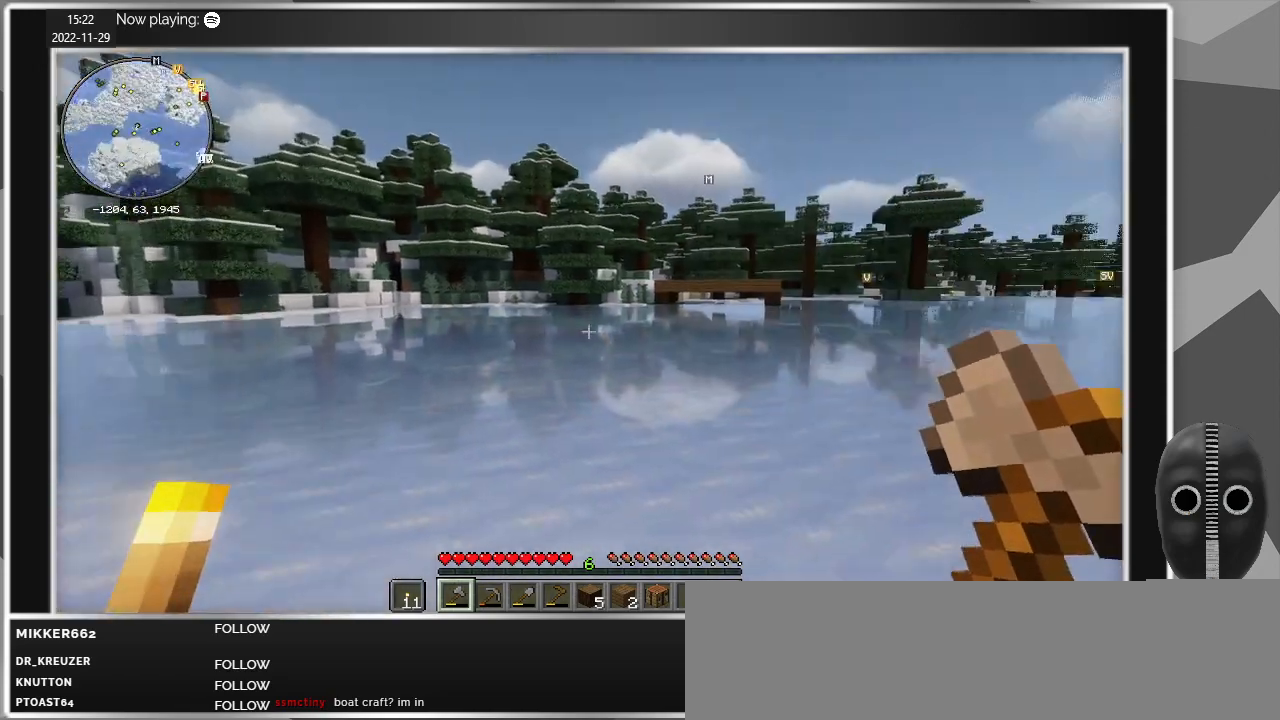
{"keys": ["w"], "mouse": [], "events": []}
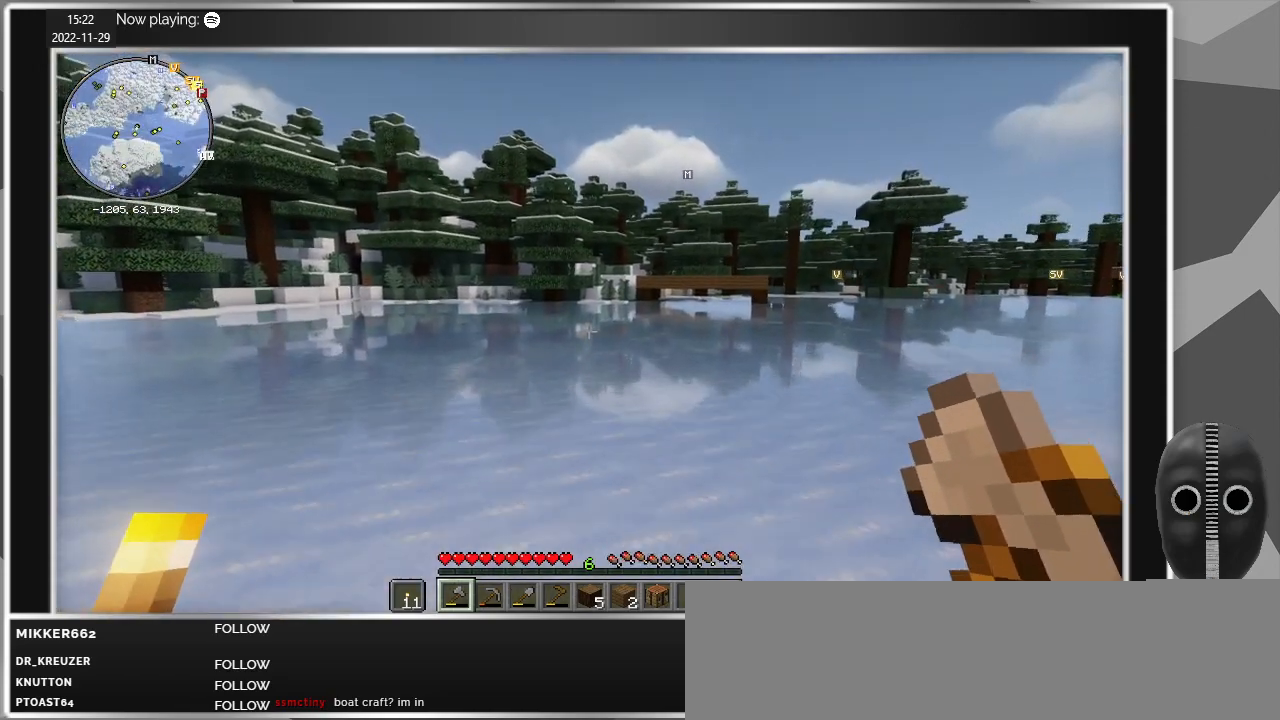
{"keys": ["w"], "mouse": [], "events": []}
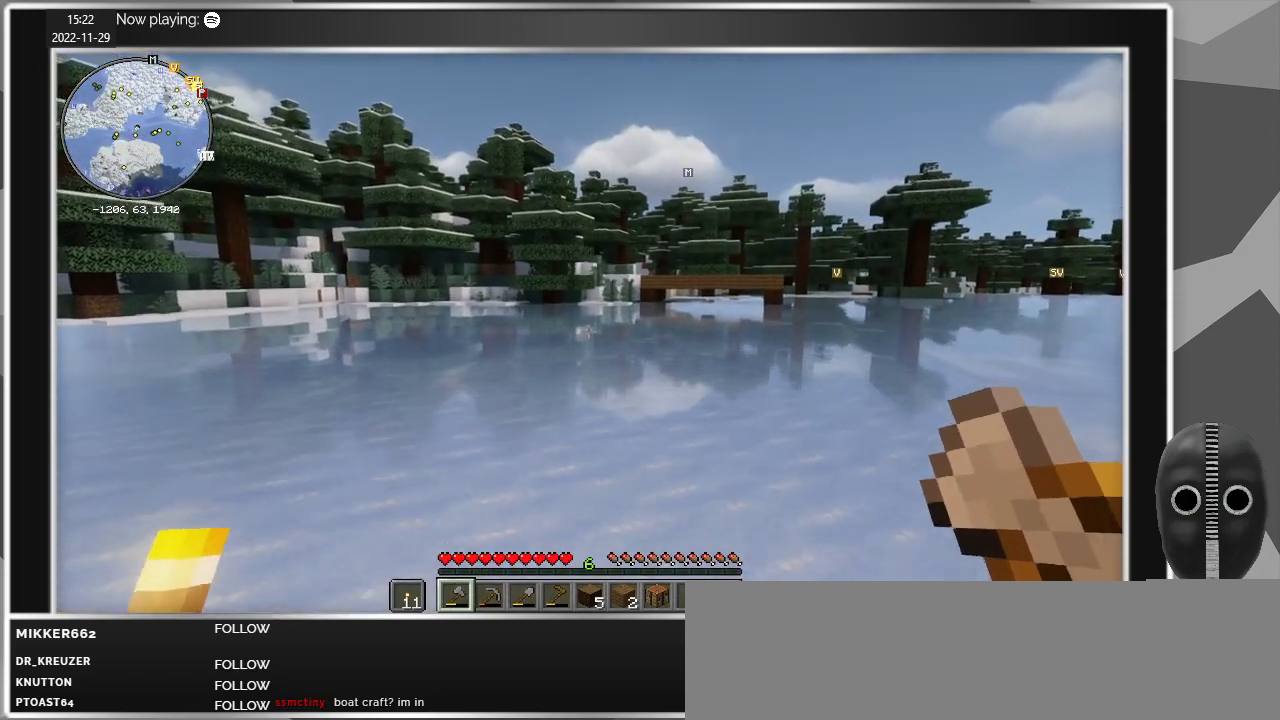
{"keys": ["w"], "mouse": [], "events": []}
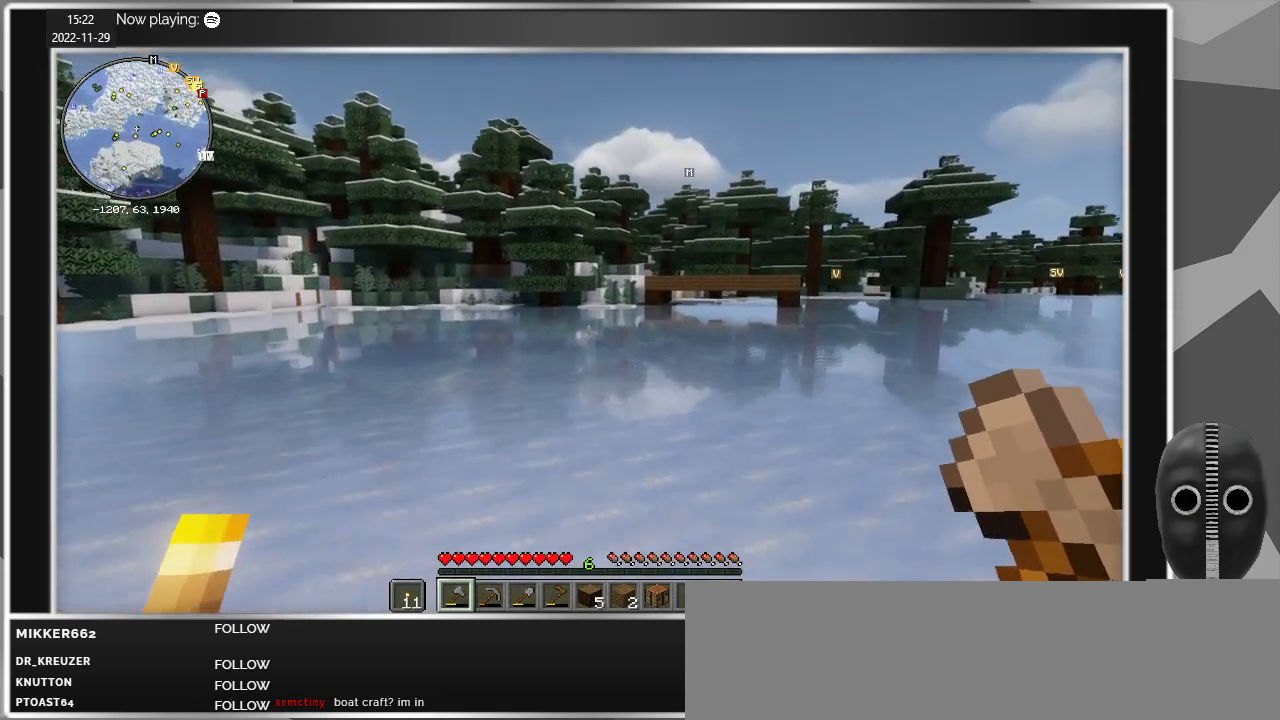
{"keys": ["w"], "mouse": [], "events": []}
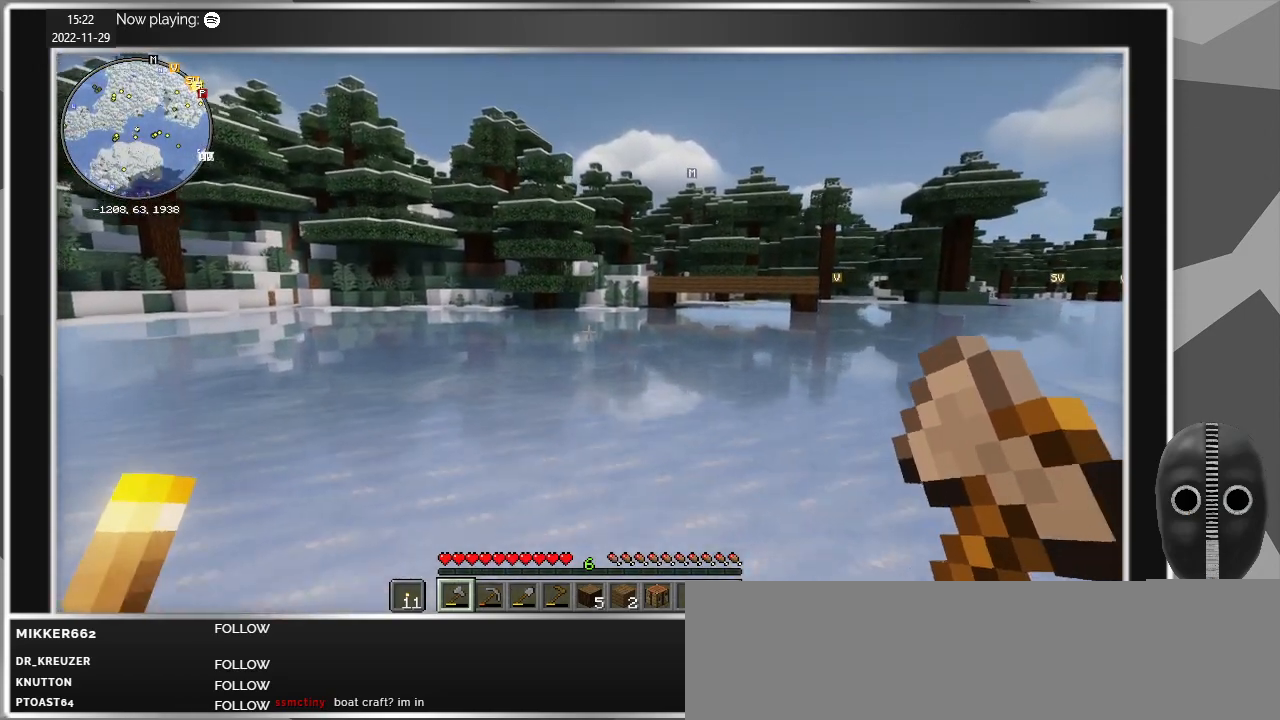
{"keys": ["w"], "mouse": [], "events": []}
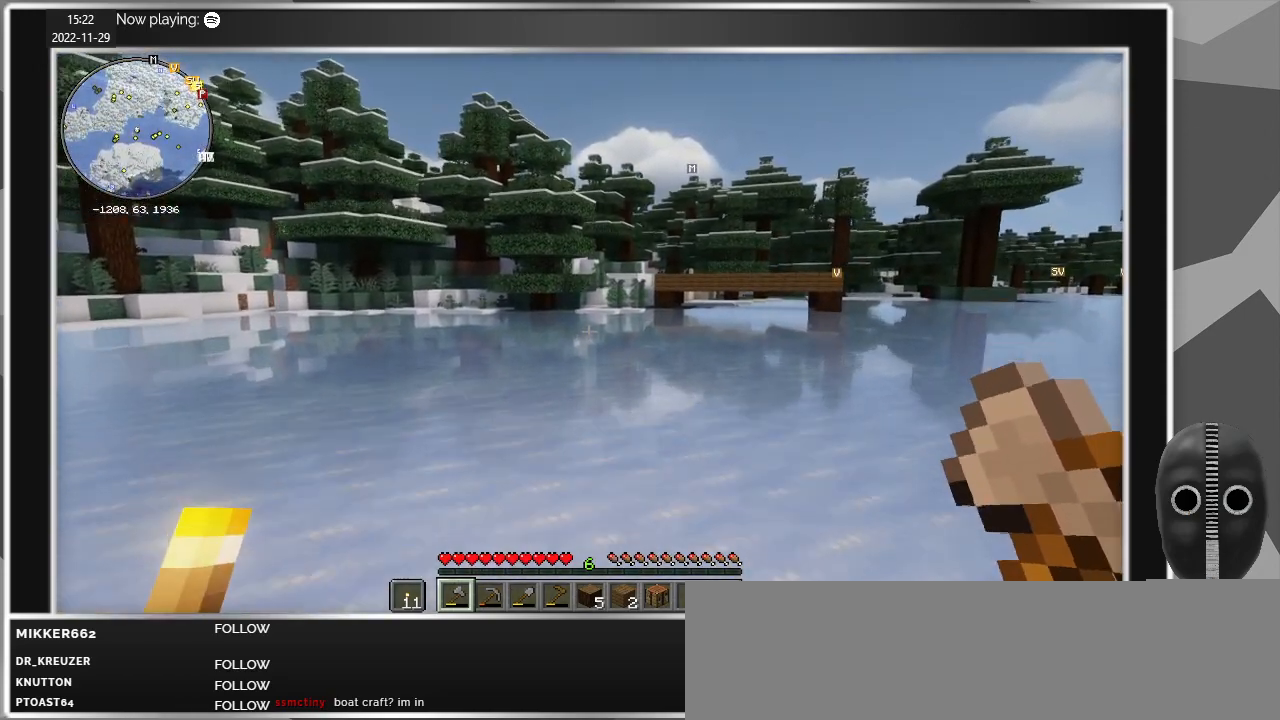
{"keys": ["w"], "mouse": [], "events": []}
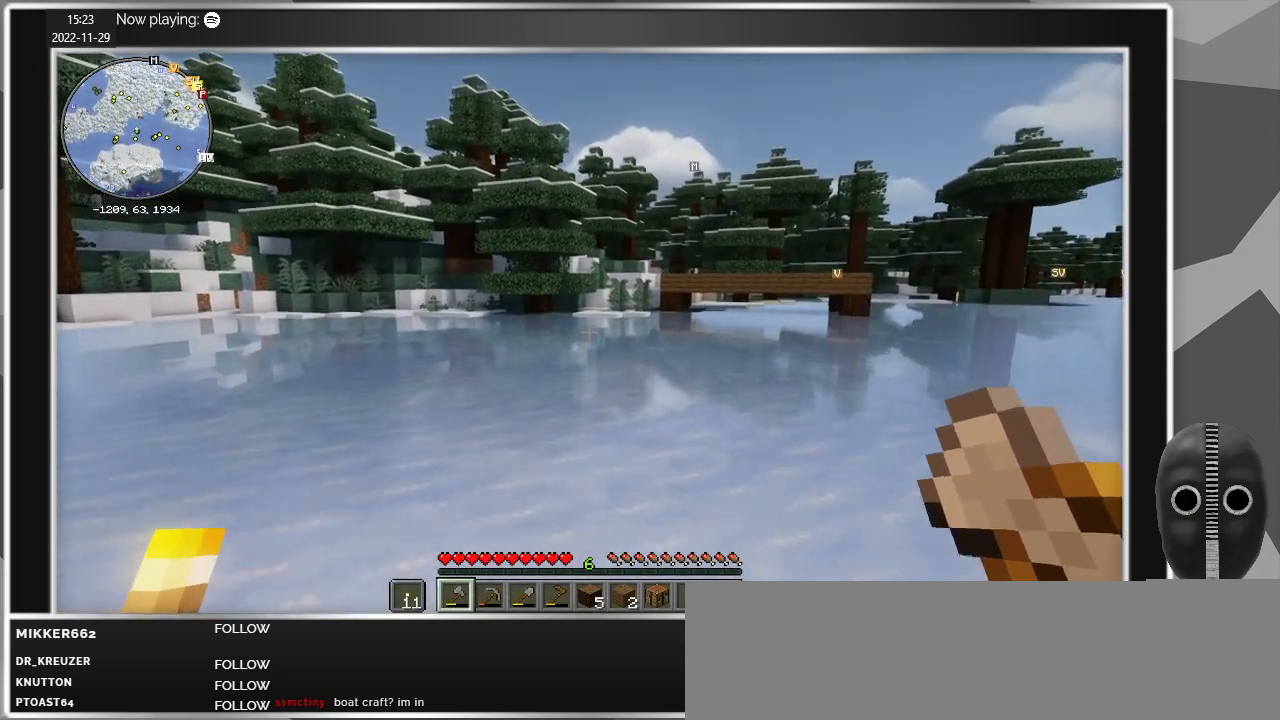
{"keys": ["w"], "mouse": [], "events": []}
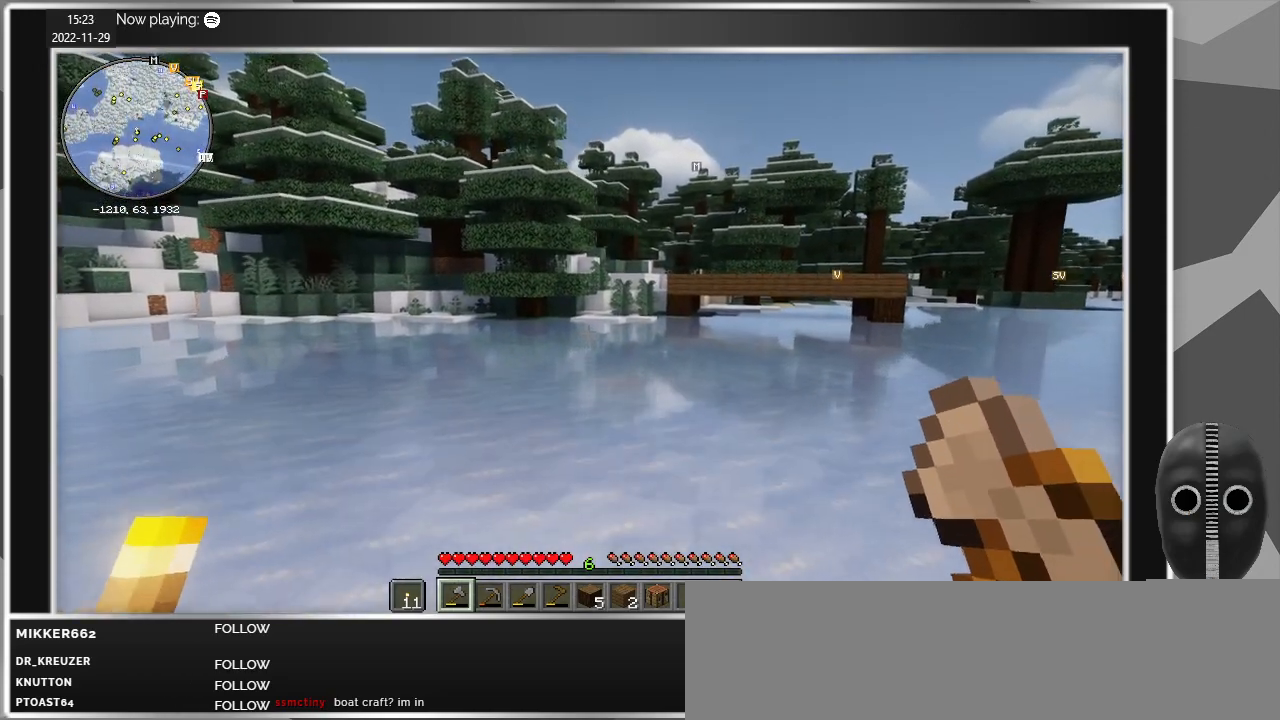
{"keys": ["w"], "mouse": [], "events": []}
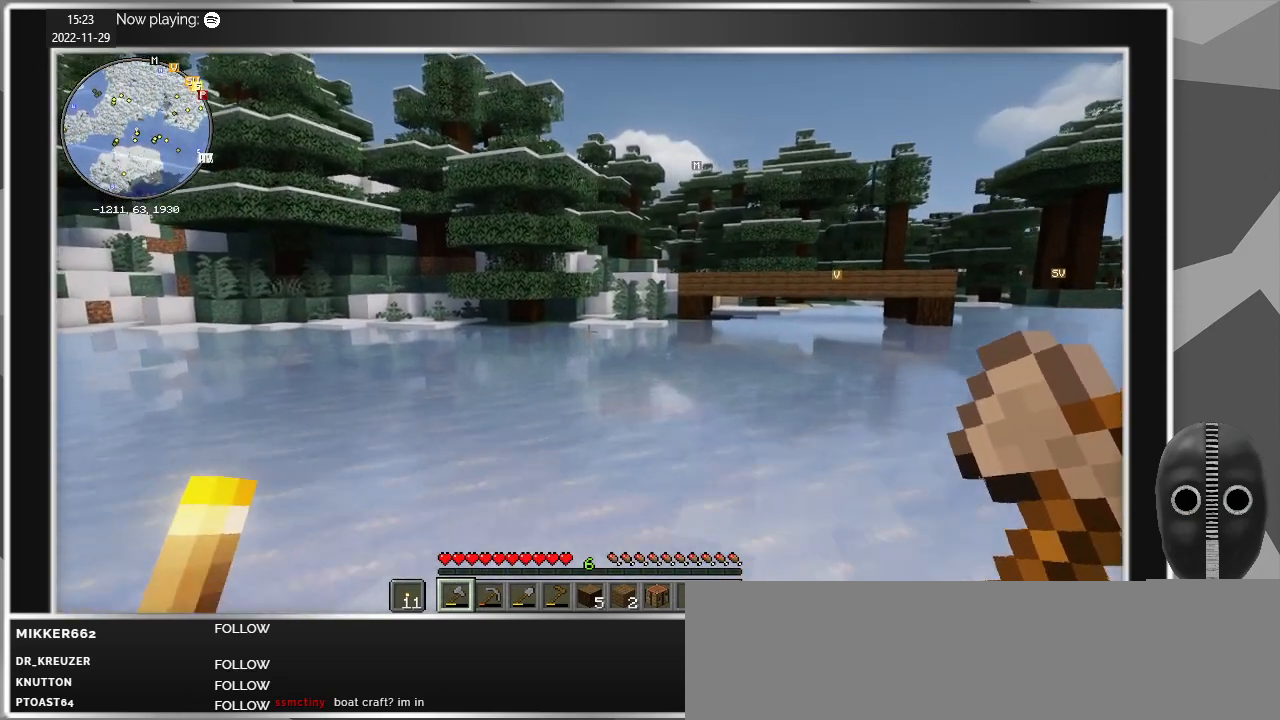
{"keys": ["w"], "mouse": [], "events": []}
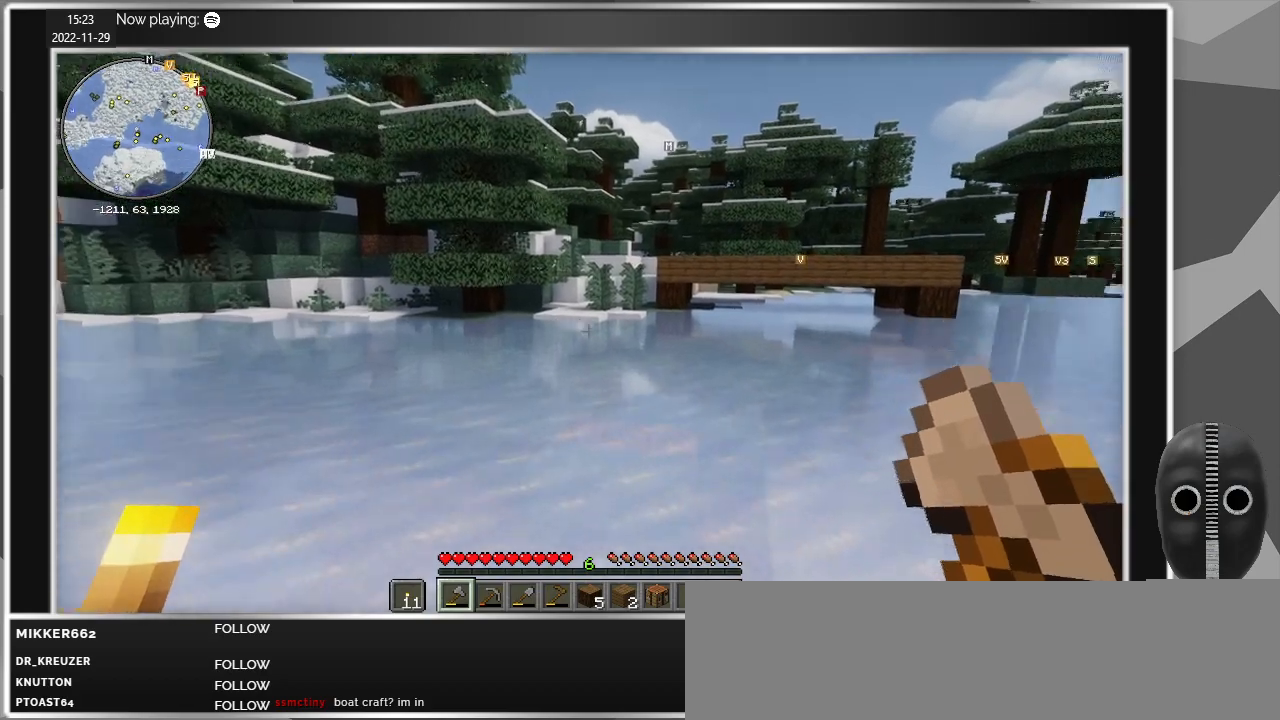
{"keys": ["w"], "mouse": [], "events": []}
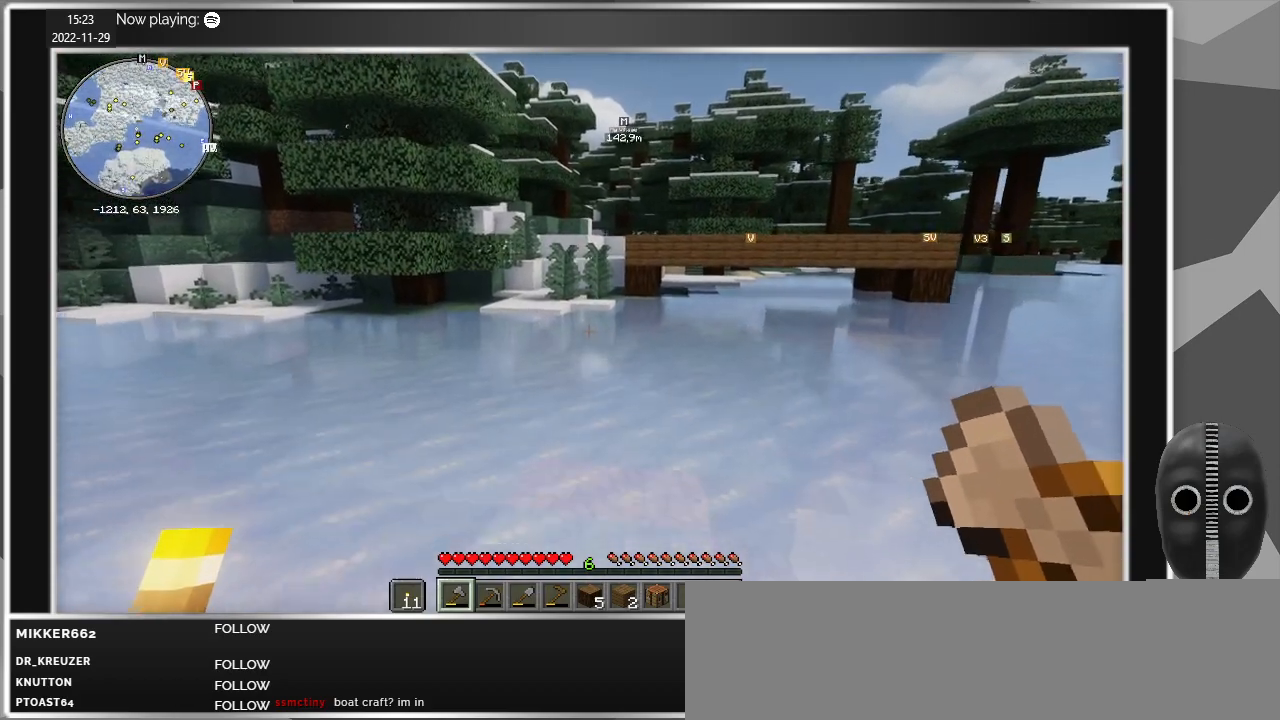
{"keys": ["w"], "mouse": [], "events": []}
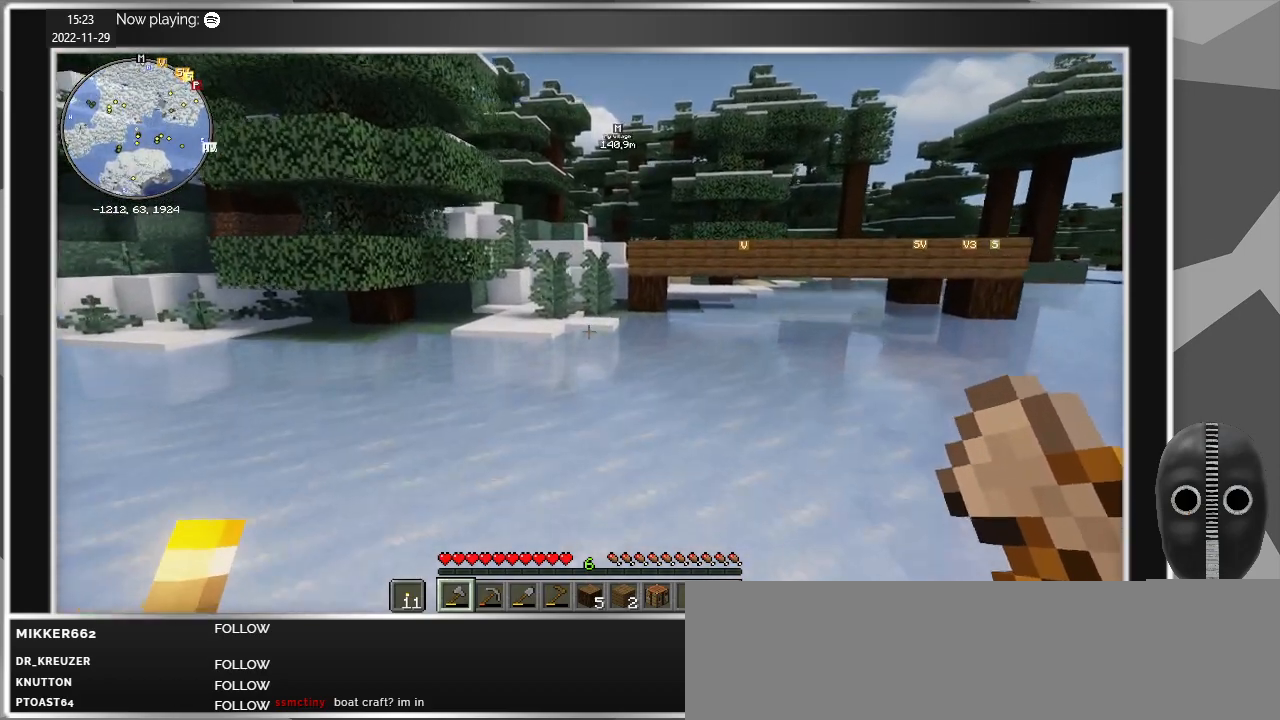
{"keys": ["w"], "mouse": [], "events": []}
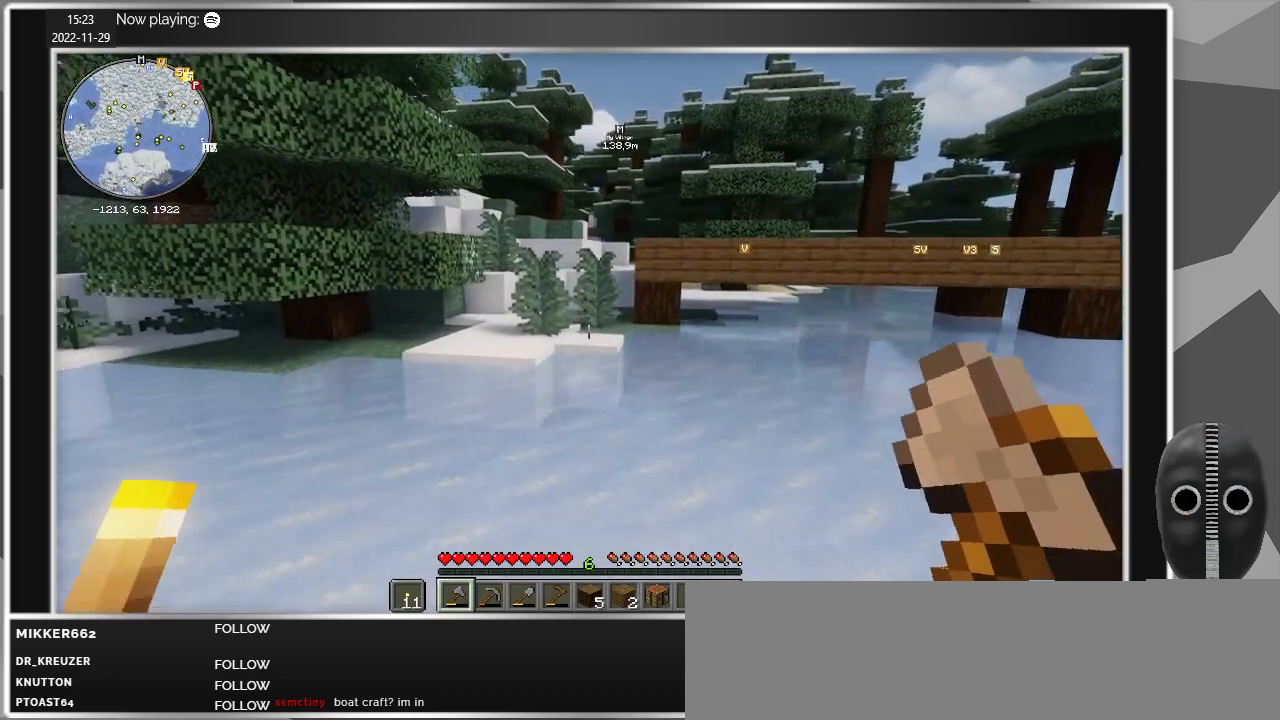
{"keys": ["w"], "mouse": [], "events": []}
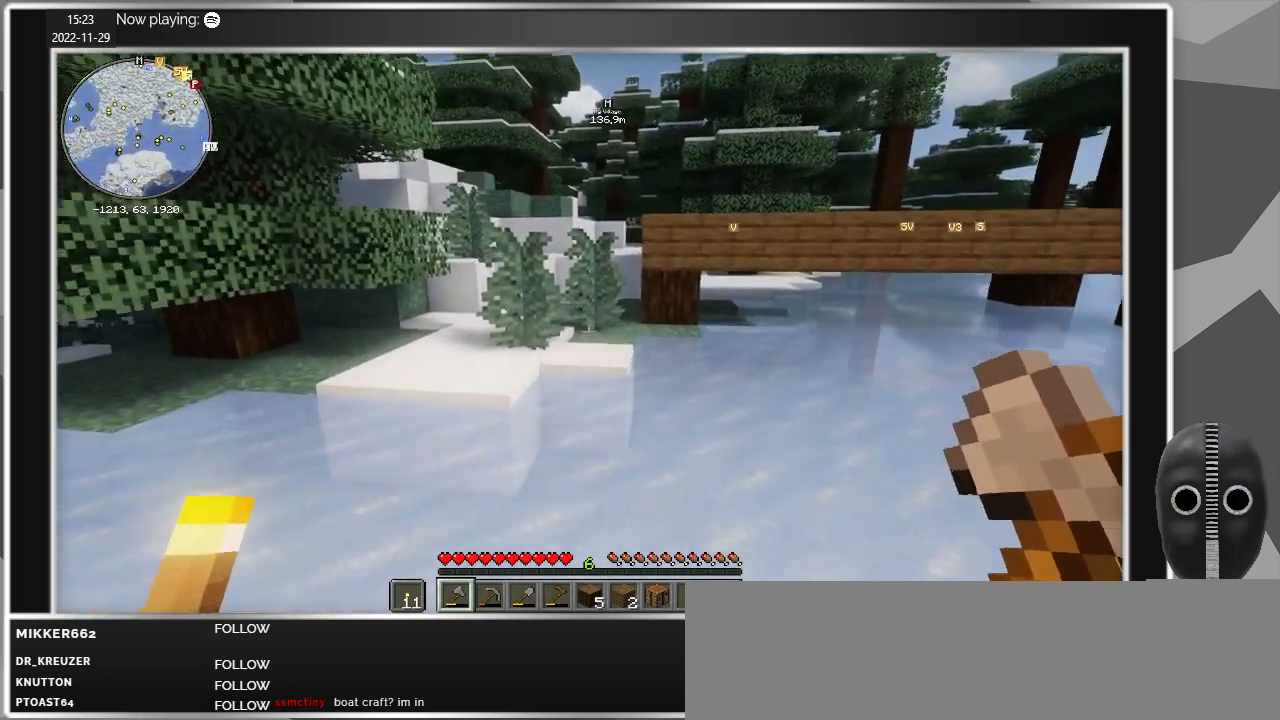
{"keys": ["w"], "mouse": [], "events": []}
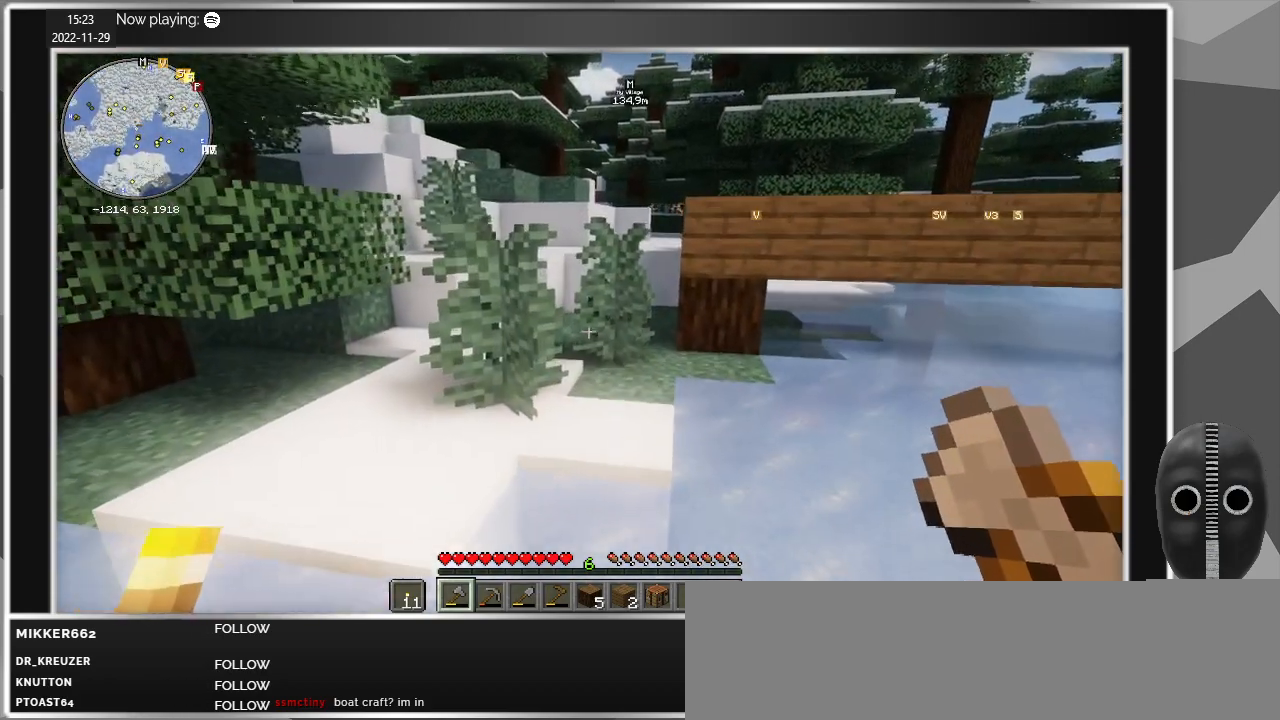
{"keys": ["w"], "mouse": [], "events": [[100, "a", "down"], [284, "a", "up"]]}
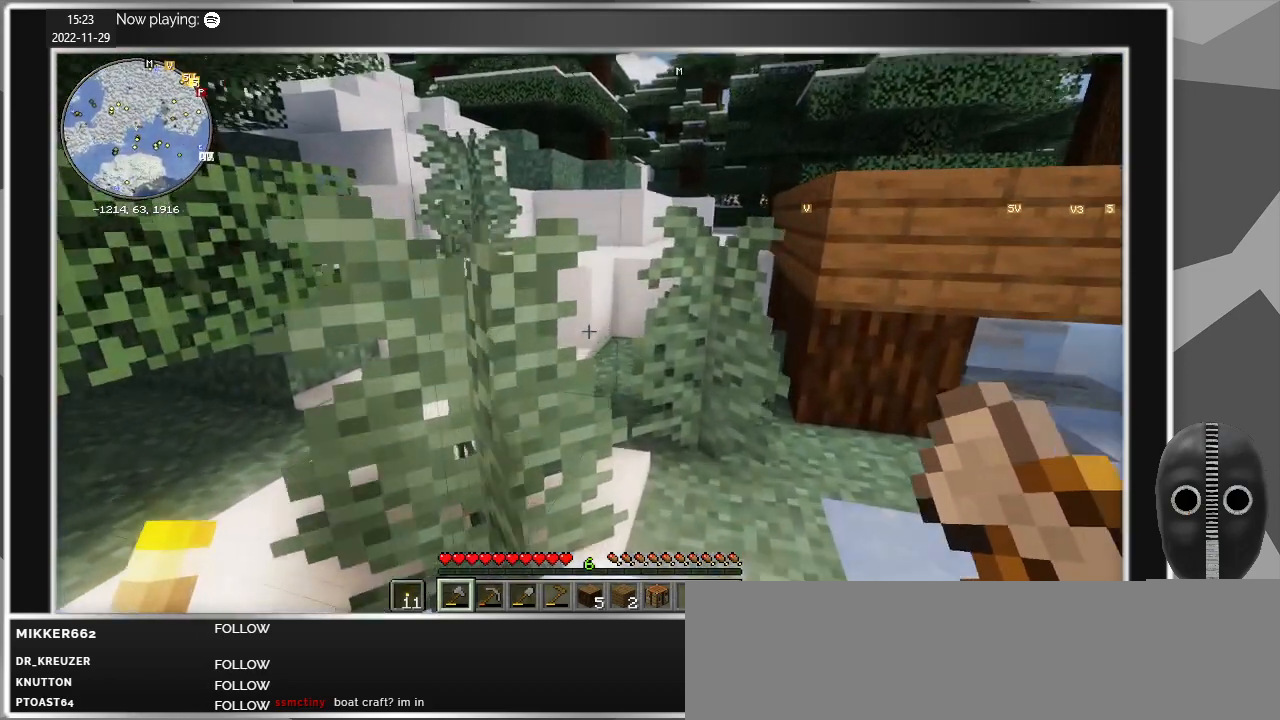
{"keys": ["w"], "mouse": [], "events": []}